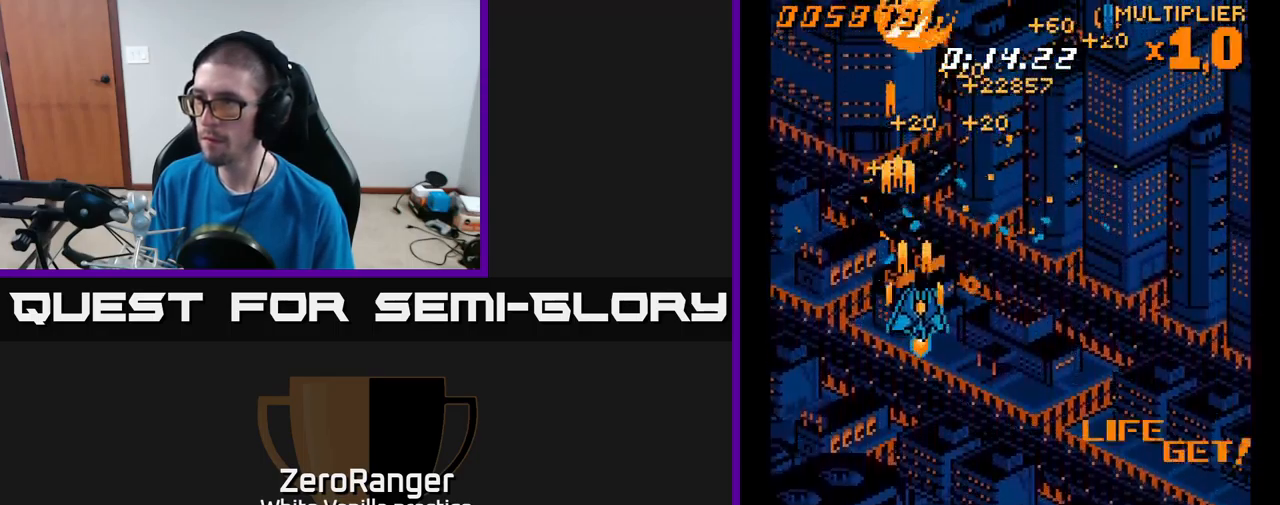
Gameplay with a controller (Xbox layout); each line is a JSON object with the inputs held at the frame after it. "events" lists button and stick changes between this image and that frame as [ms after this image, input, new state], when the widget could be followed in between. Not read: left_stick.
{"buttons": ["A", "DPAD_DOWN", "DPAD_RIGHT"], "right_stick": "center", "events": []}
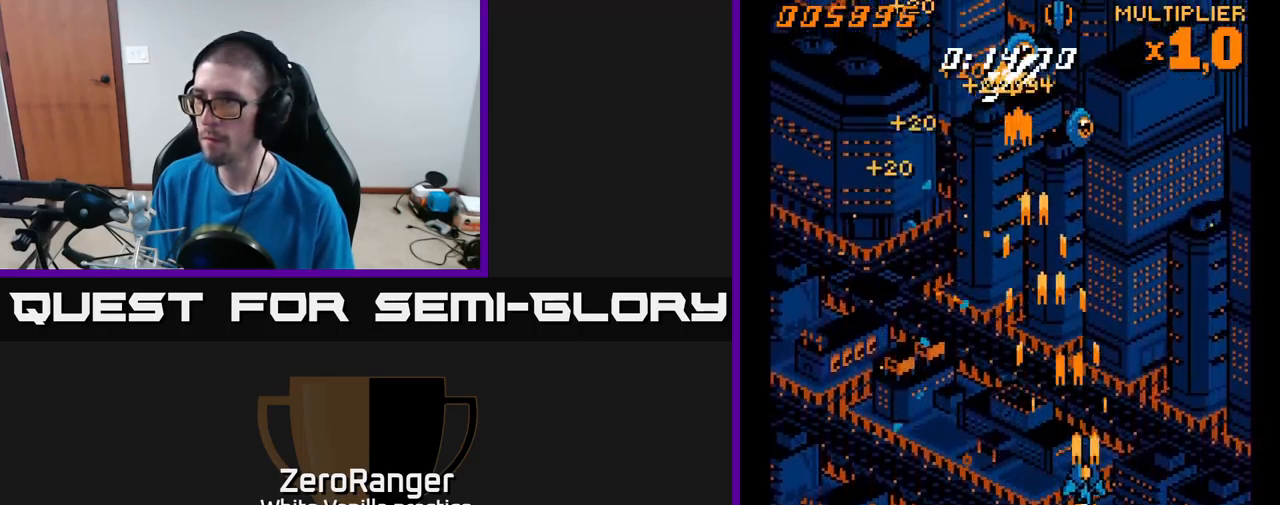
{"buttons": ["A", "DPAD_UP", "DPAD_LEFT"], "right_stick": "center", "events": [[166, "DPAD_DOWN", "up"], [200, "DPAD_RIGHT", "up"], [233, "DPAD_LEFT", "down"], [250, "DPAD_UP", "down"]]}
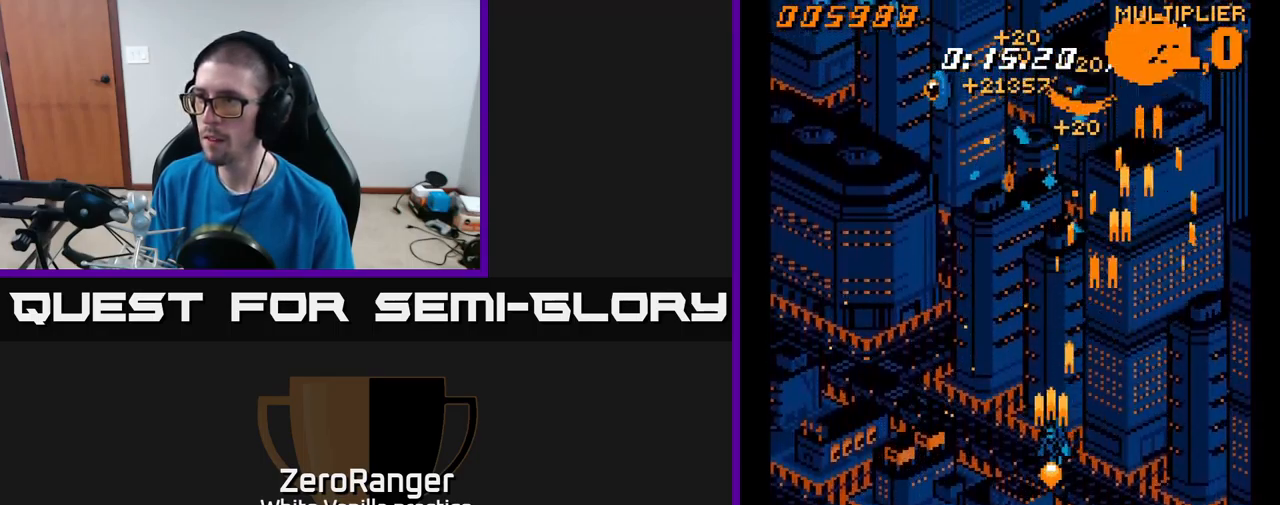
{"buttons": ["A", "DPAD_LEFT"], "right_stick": "center", "events": [[450, "DPAD_UP", "up"]]}
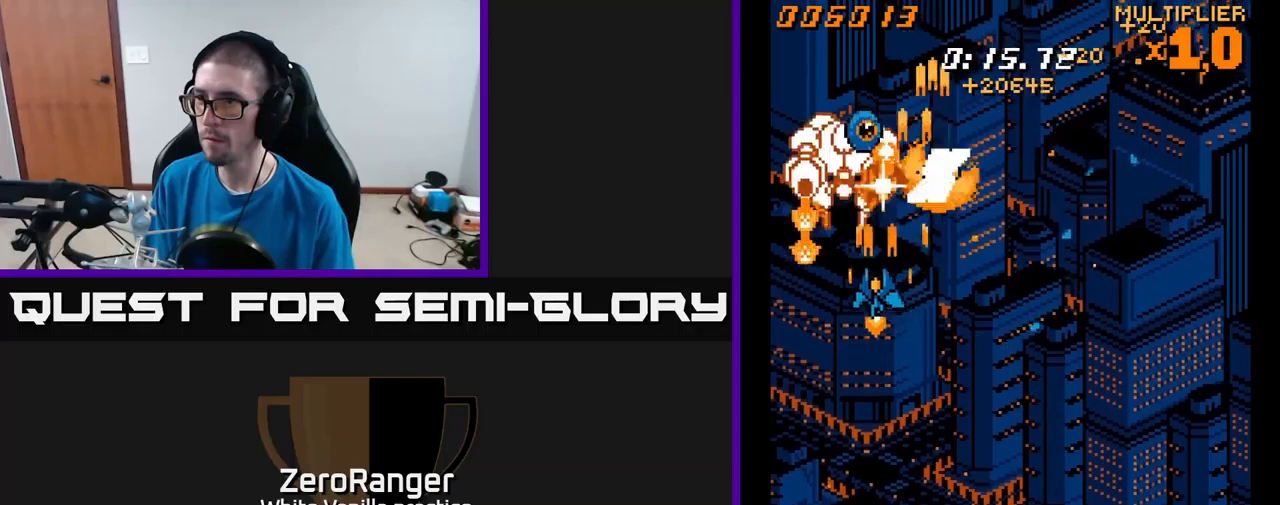
{"buttons": ["A", "DPAD_DOWN"], "right_stick": "center", "events": [[50, "DPAD_DOWN", "down"], [133, "DPAD_LEFT", "up"]]}
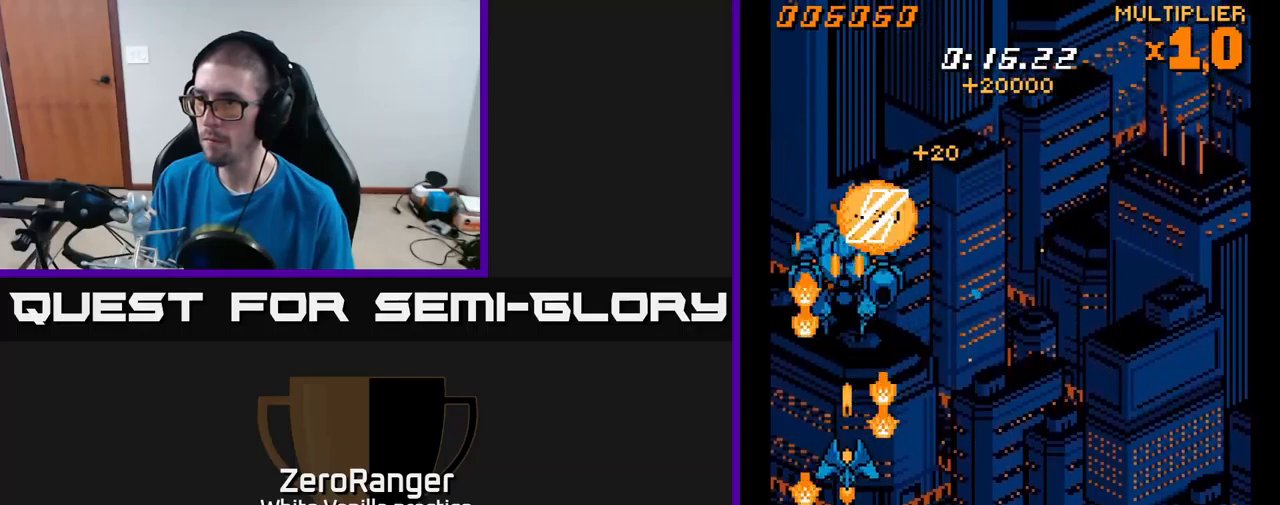
{"buttons": ["A", "DPAD_RIGHT"], "right_stick": "center", "events": [[50, "DPAD_DOWN", "up"], [117, "DPAD_UP", "down"], [267, "DPAD_RIGHT", "down"], [333, "DPAD_UP", "up"]]}
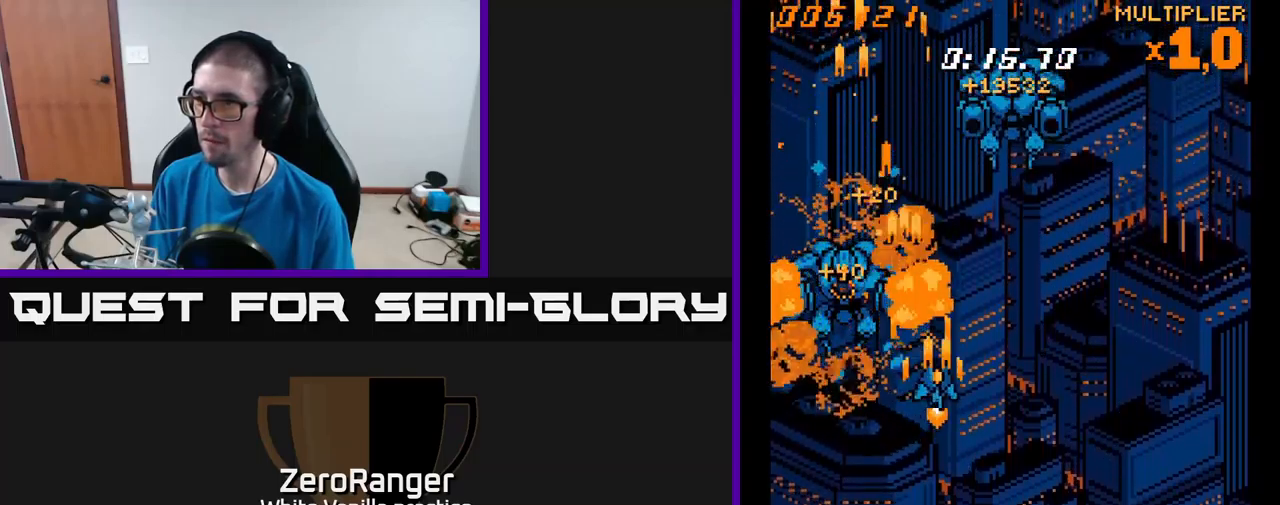
{"buttons": ["A", "DPAD_UP"], "right_stick": "center", "events": [[283, "DPAD_RIGHT", "up"], [283, "DPAD_UP", "down"]]}
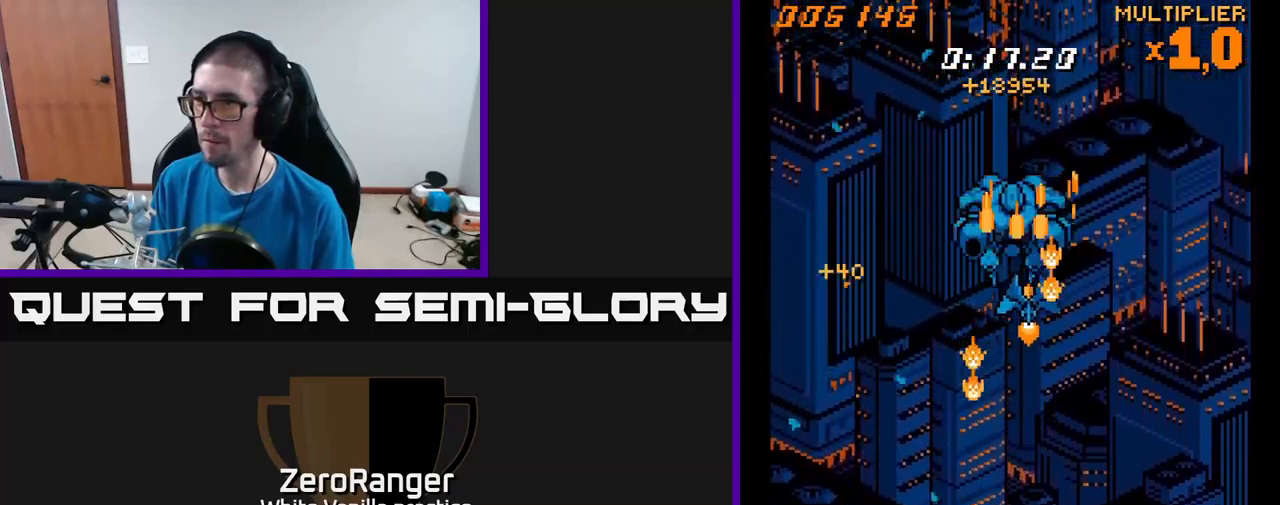
{"buttons": ["A", "DPAD_DOWN", "DPAD_RIGHT"], "right_stick": "center", "events": [[50, "DPAD_UP", "up"], [217, "DPAD_DOWN", "down"], [233, "DPAD_RIGHT", "down"]]}
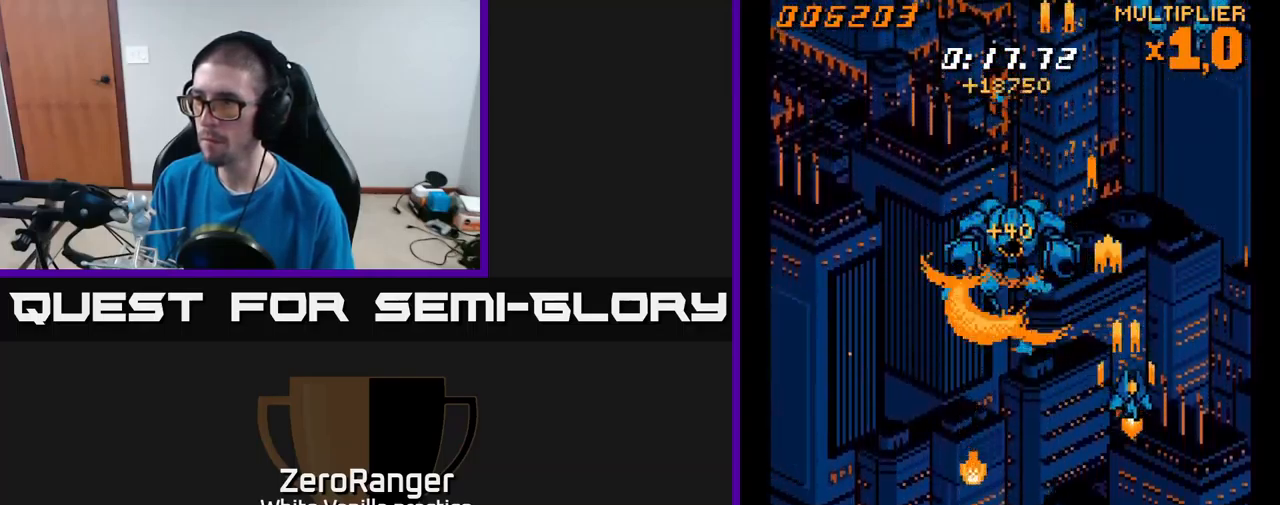
{"buttons": ["A", "DPAD_UP"], "right_stick": "center", "events": [[117, "DPAD_DOWN", "up"], [200, "DPAD_RIGHT", "up"], [233, "DPAD_UP", "down"]]}
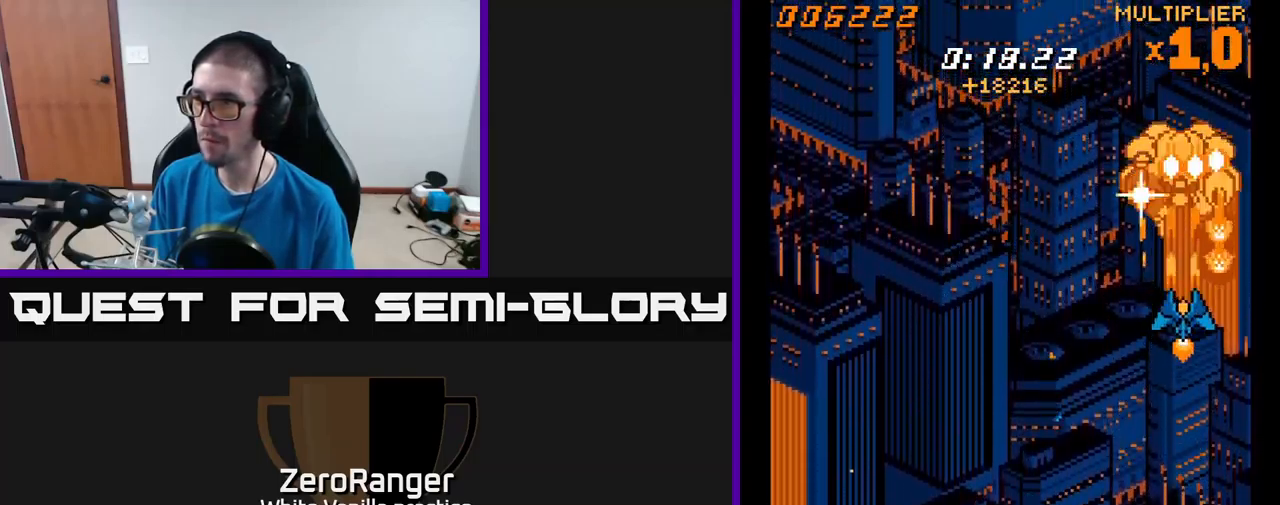
{"buttons": ["A", "DPAD_UP", "DPAD_LEFT"], "right_stick": "center", "events": [[400, "DPAD_LEFT", "down"]]}
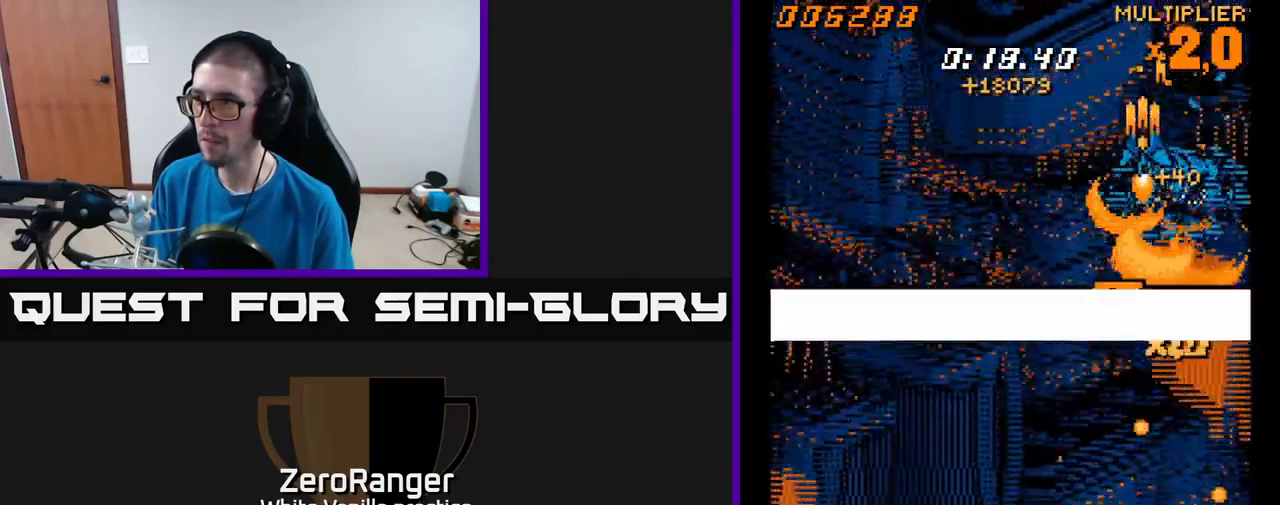
{"buttons": ["A", "DPAD_DOWN", "DPAD_LEFT"], "right_stick": "center", "events": [[83, "DPAD_UP", "up"], [133, "DPAD_DOWN", "down"]]}
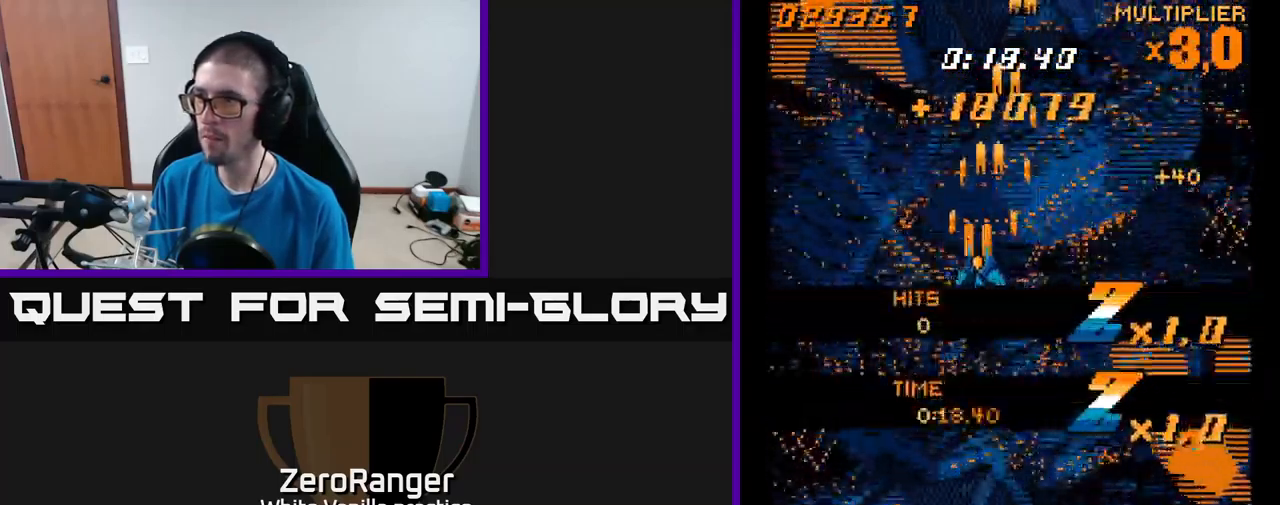
{"buttons": ["A", "DPAD_DOWN", "DPAD_RIGHT"], "right_stick": "center", "events": [[33, "DPAD_LEFT", "up"], [367, "DPAD_RIGHT", "down"]]}
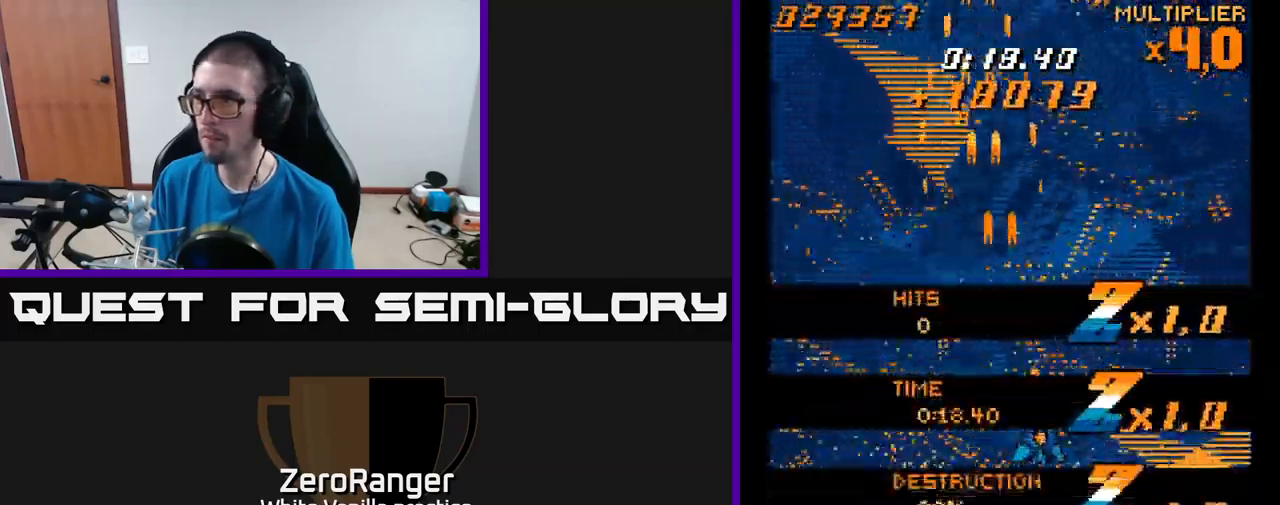
{"buttons": ["A", "DPAD_DOWN"], "right_stick": "center", "events": [[500, "DPAD_RIGHT", "up"]]}
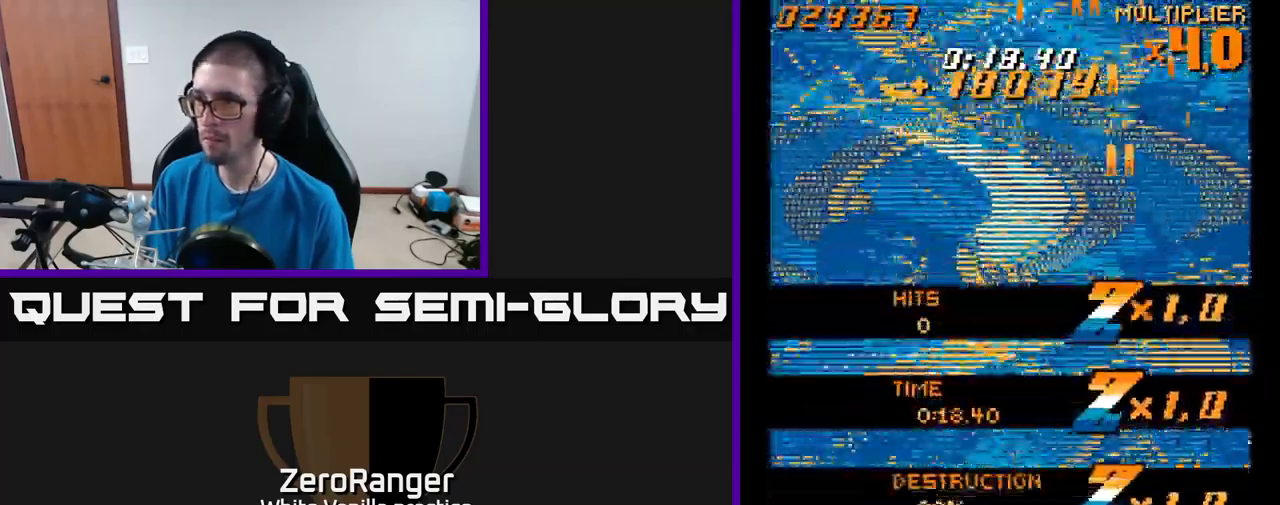
{"buttons": ["A", "DPAD_UP", "DPAD_LEFT"], "right_stick": "center", "events": [[17, "DPAD_DOWN", "up"], [50, "DPAD_LEFT", "down"], [117, "DPAD_UP", "down"]]}
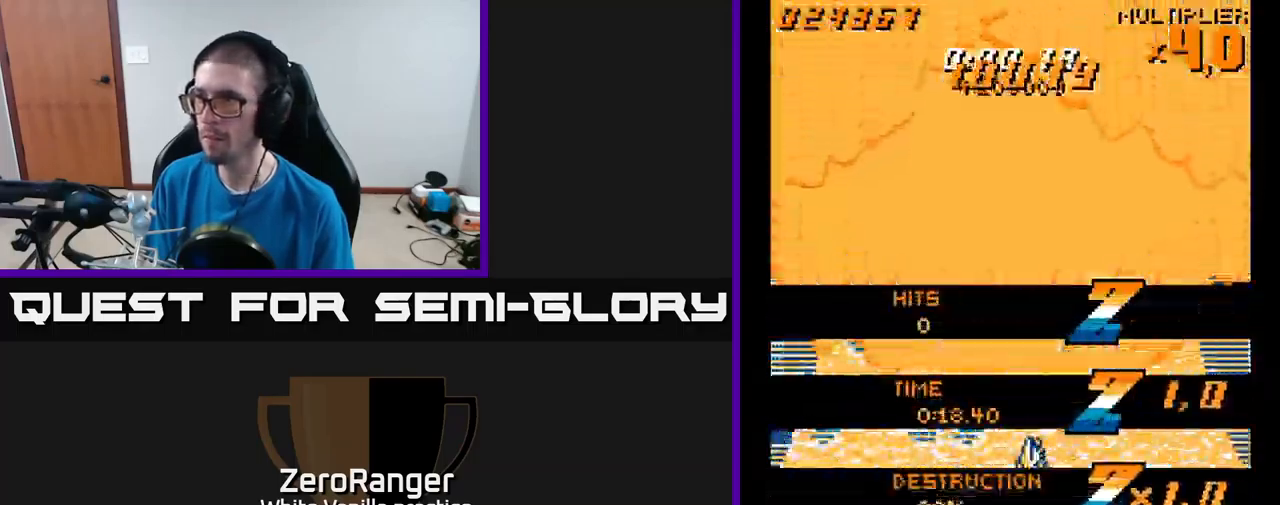
{"buttons": ["A", "DPAD_RIGHT"], "right_stick": "center", "events": [[366, "DPAD_UP", "up"], [399, "DPAD_LEFT", "up"], [433, "DPAD_RIGHT", "down"]]}
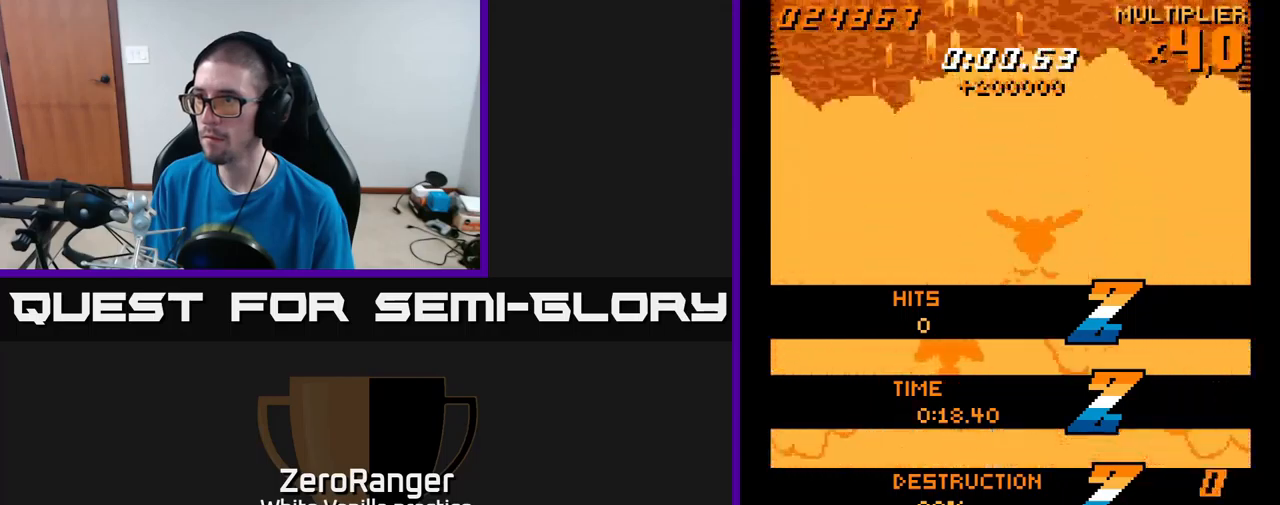
{"buttons": ["A", "DPAD_UP", "DPAD_LEFT"], "right_stick": "center", "events": [[267, "DPAD_RIGHT", "up"], [267, "DPAD_UP", "down"], [500, "DPAD_LEFT", "down"]]}
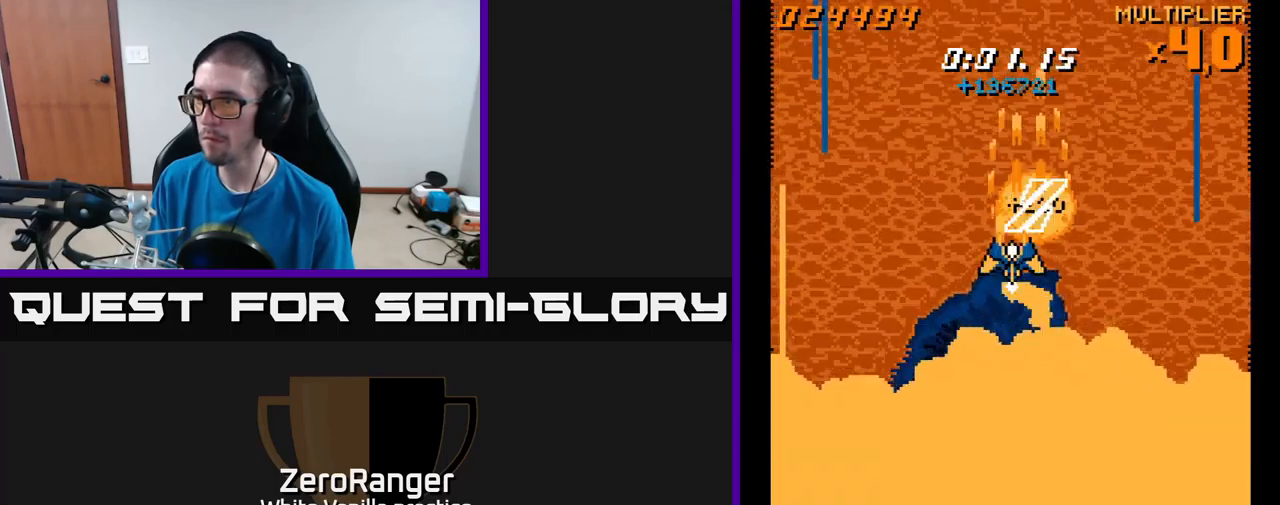
{"buttons": [], "right_stick": "center", "events": [[34, "DPAD_UP", "up"], [100, "A", "up"], [167, "DPAD_LEFT", "up"]]}
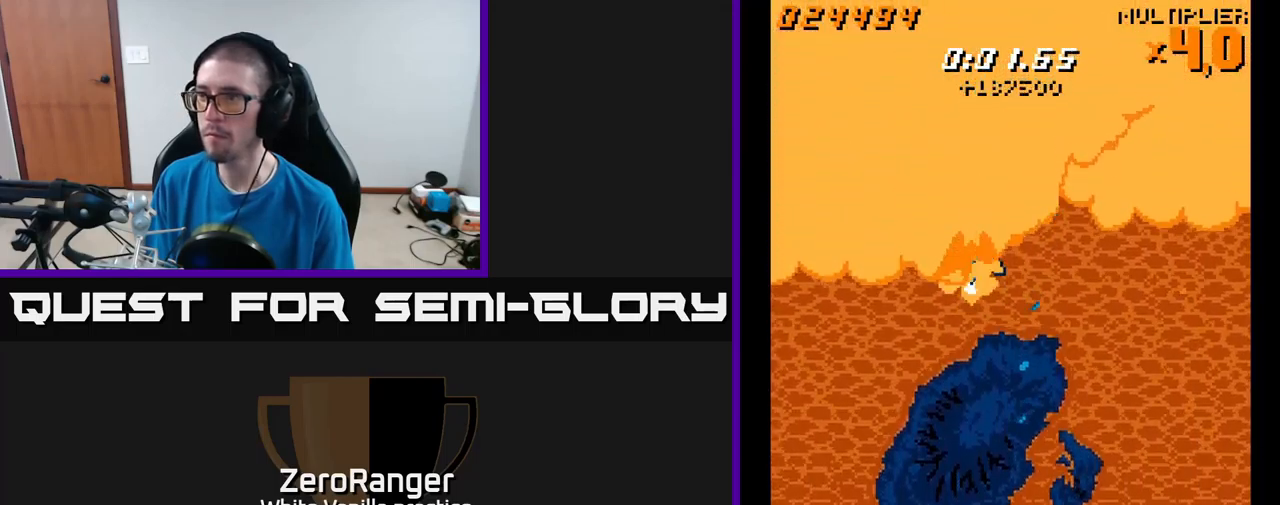
{"buttons": ["A", "DPAD_DOWN", "DPAD_LEFT"], "right_stick": "center", "events": [[117, "DPAD_LEFT", "down"], [250, "A", "down"], [250, "DPAD_DOWN", "down"], [350, "DPAD_LEFT", "up"], [500, "DPAD_LEFT", "down"]]}
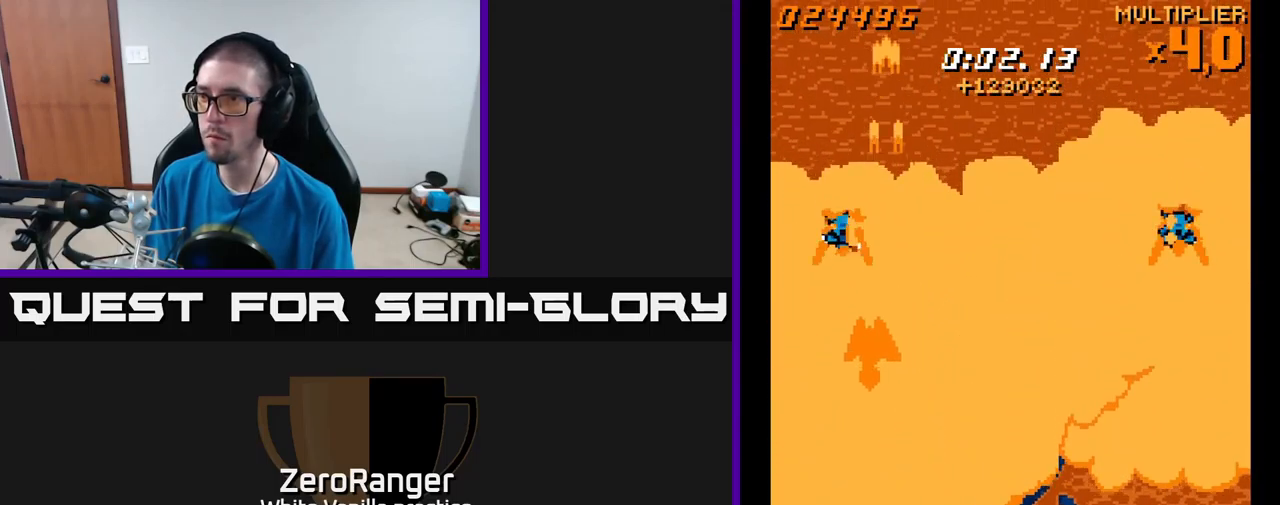
{"buttons": ["DPAD_RIGHT"], "right_stick": "center", "events": [[17, "DPAD_DOWN", "up"], [100, "DPAD_LEFT", "up"], [300, "DPAD_RIGHT", "down"], [300, "DPAD_UP", "down"], [334, "DPAD_UP", "up"], [417, "A", "up"]]}
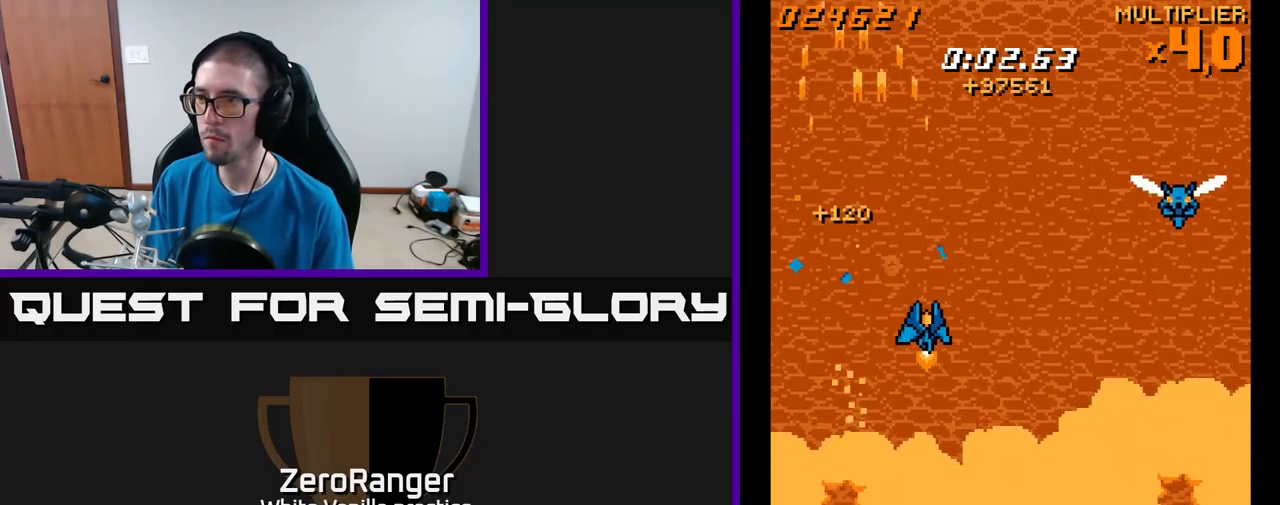
{"buttons": ["A", "DPAD_UP", "DPAD_LEFT"], "right_stick": "center", "events": [[384, "A", "down"], [400, "DPAD_UP", "down"], [417, "DPAD_RIGHT", "up"], [450, "DPAD_LEFT", "down"]]}
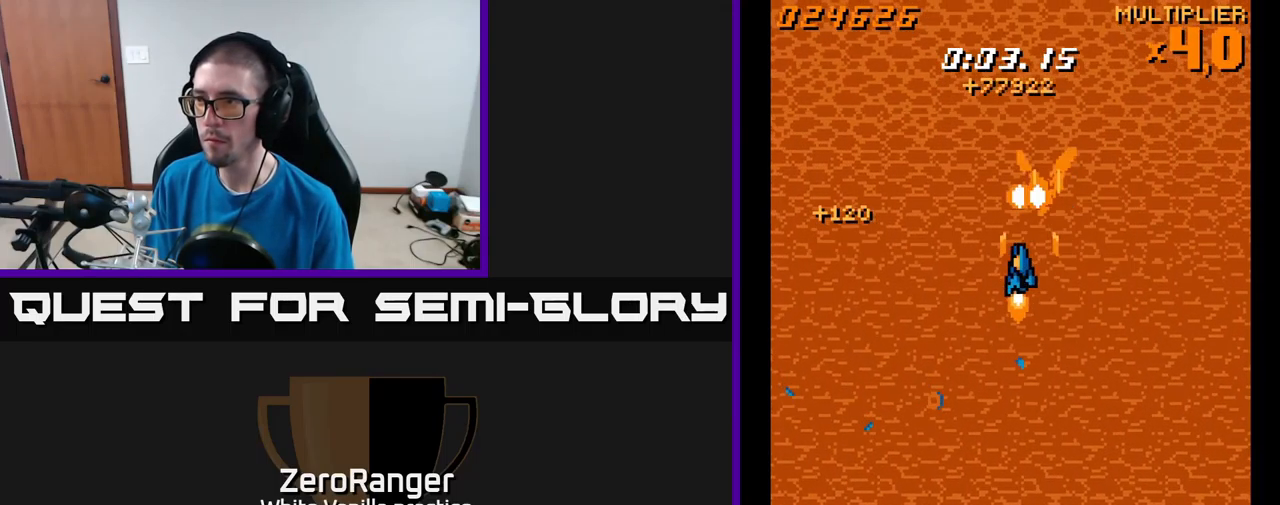
{"buttons": [], "right_stick": "center", "events": [[150, "DPAD_LEFT", "up"], [284, "A", "up"], [334, "DPAD_UP", "up"]]}
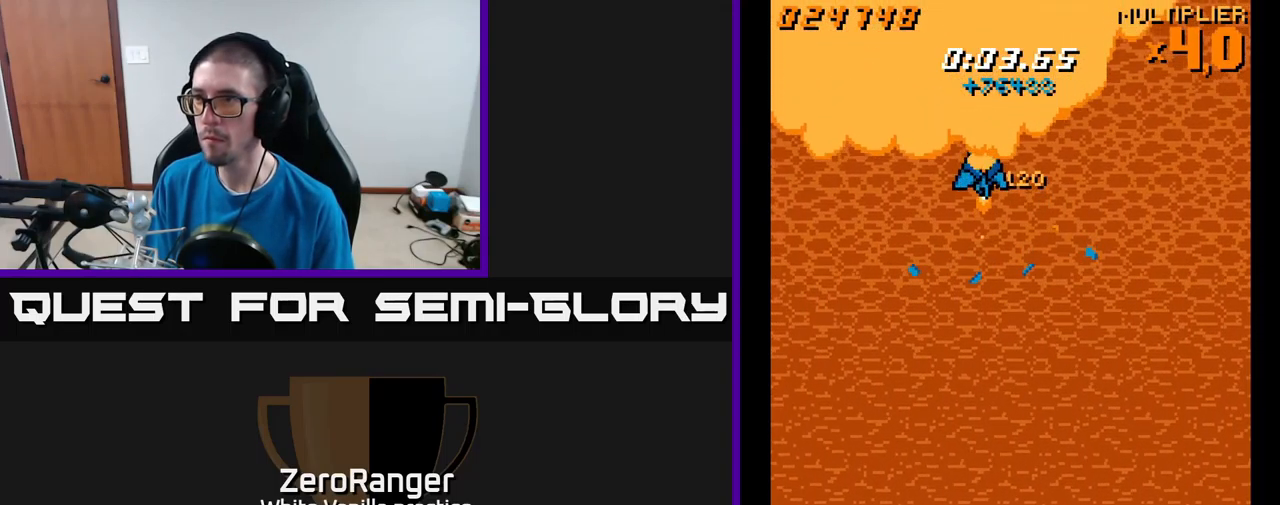
{"buttons": ["A", "DPAD_DOWN"], "right_stick": "center", "events": [[34, "DPAD_DOWN", "down"], [167, "DPAD_LEFT", "down"], [217, "A", "down"], [367, "DPAD_LEFT", "up"]]}
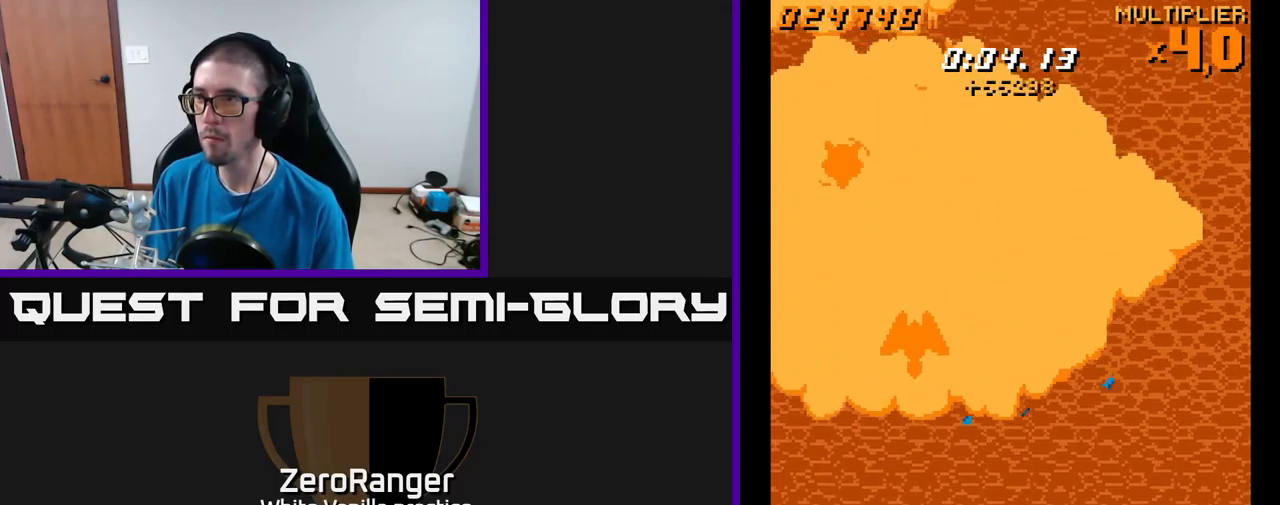
{"buttons": ["A"], "right_stick": "center", "events": [[50, "DPAD_DOWN", "up"], [84, "DPAD_LEFT", "down"], [217, "DPAD_LEFT", "up"]]}
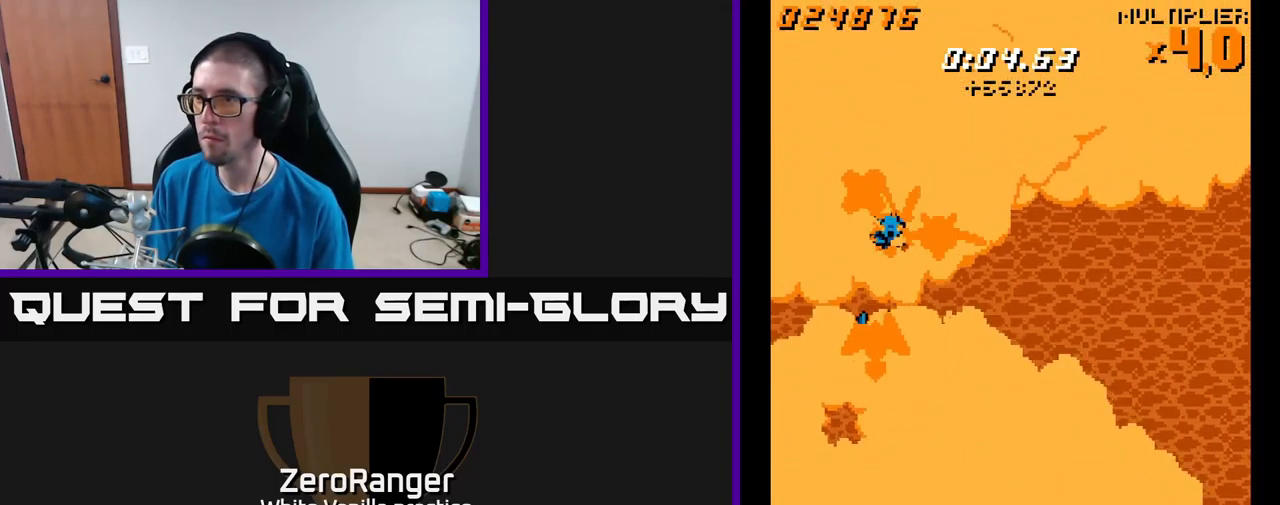
{"buttons": ["A"], "right_stick": "center", "events": [[17, "DPAD_UP", "down"], [34, "DPAD_RIGHT", "down"], [134, "DPAD_UP", "up"], [184, "DPAD_RIGHT", "up"]]}
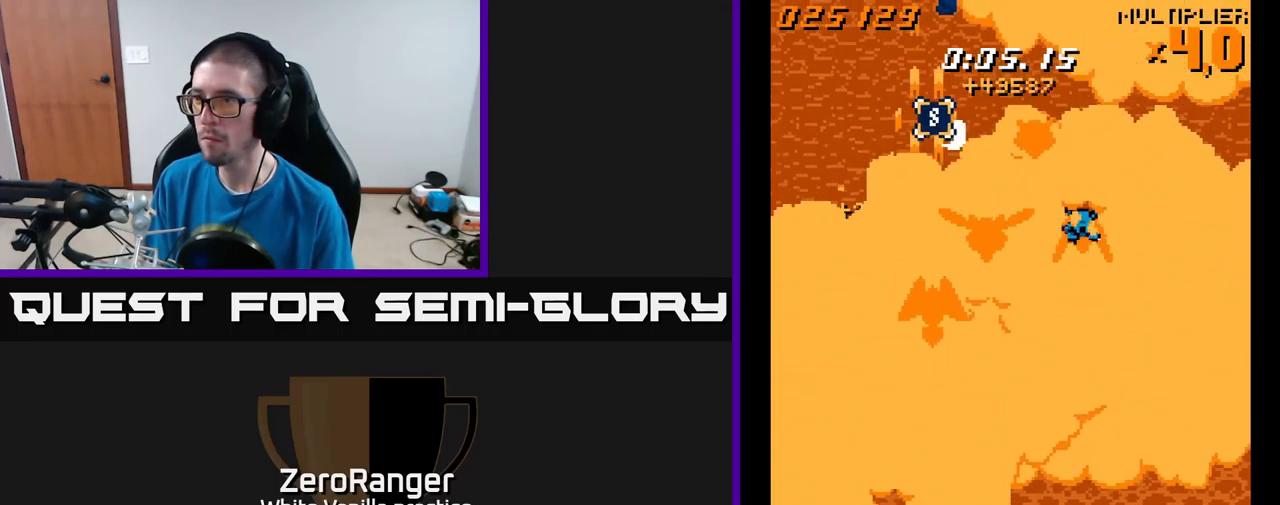
{"buttons": ["A", "DPAD_RIGHT"], "right_stick": "center", "events": [[17, "DPAD_RIGHT", "down"], [151, "DPAD_RIGHT", "up"], [284, "DPAD_UP", "down"], [401, "DPAD_UP", "up"], [451, "DPAD_RIGHT", "down"]]}
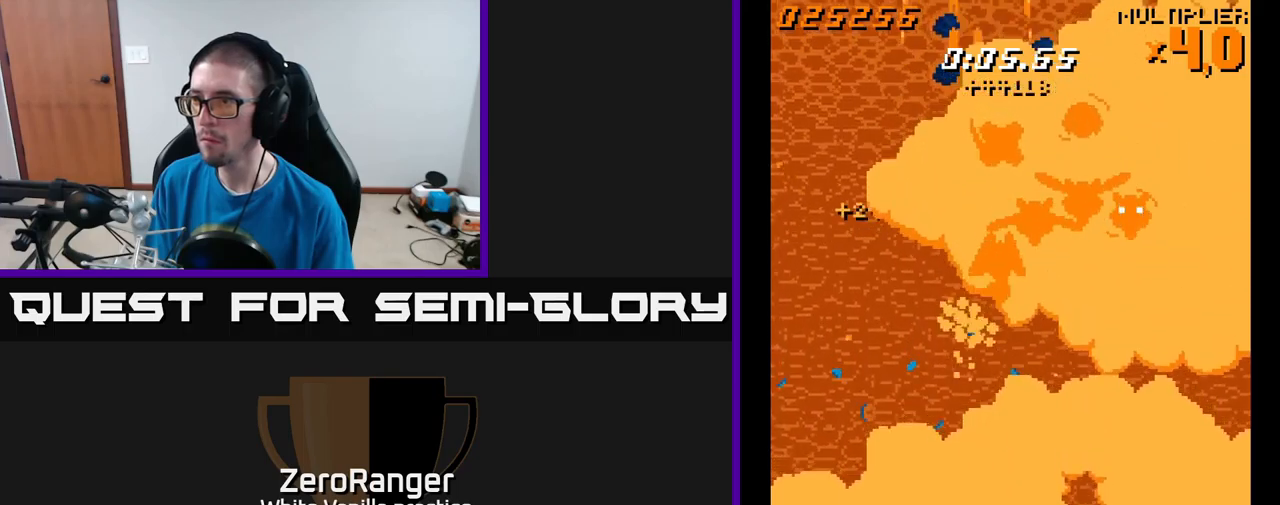
{"buttons": ["A", "DPAD_LEFT"], "right_stick": "center", "events": [[116, "DPAD_RIGHT", "up"], [233, "DPAD_RIGHT", "down"], [300, "DPAD_RIGHT", "up"], [466, "DPAD_LEFT", "down"]]}
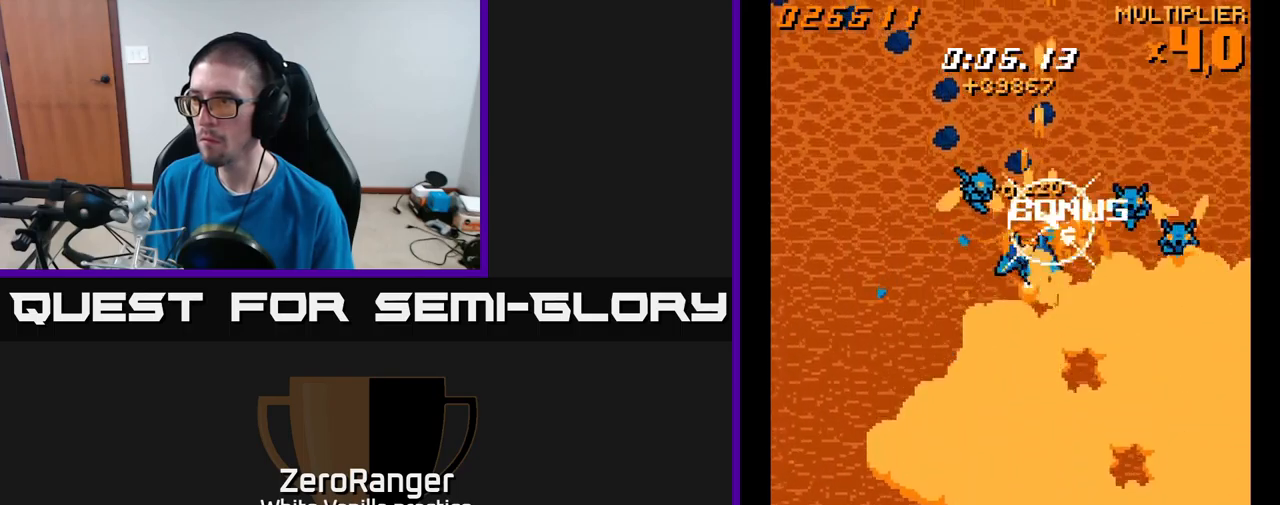
{"buttons": ["A"], "right_stick": "center", "events": [[216, "DPAD_DOWN", "down"], [216, "DPAD_LEFT", "up"], [233, "DPAD_RIGHT", "down"], [250, "DPAD_DOWN", "up"], [483, "DPAD_RIGHT", "up"]]}
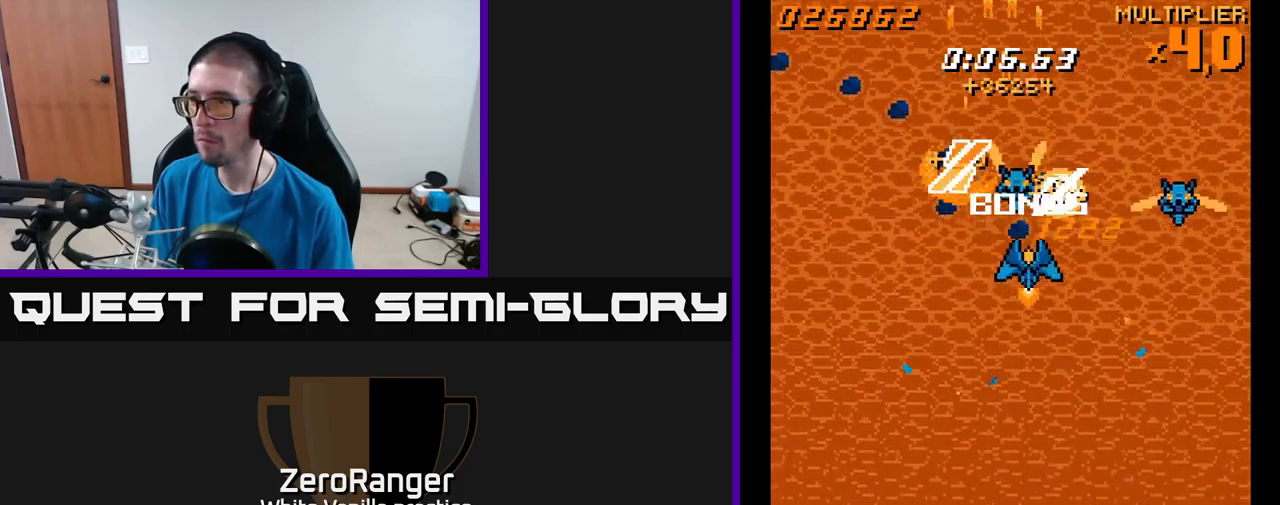
{"buttons": ["A", "DPAD_LEFT"], "right_stick": "center", "events": [[16, "DPAD_LEFT", "down"], [233, "DPAD_LEFT", "up"], [250, "DPAD_RIGHT", "down"], [466, "DPAD_RIGHT", "up"], [500, "DPAD_LEFT", "down"]]}
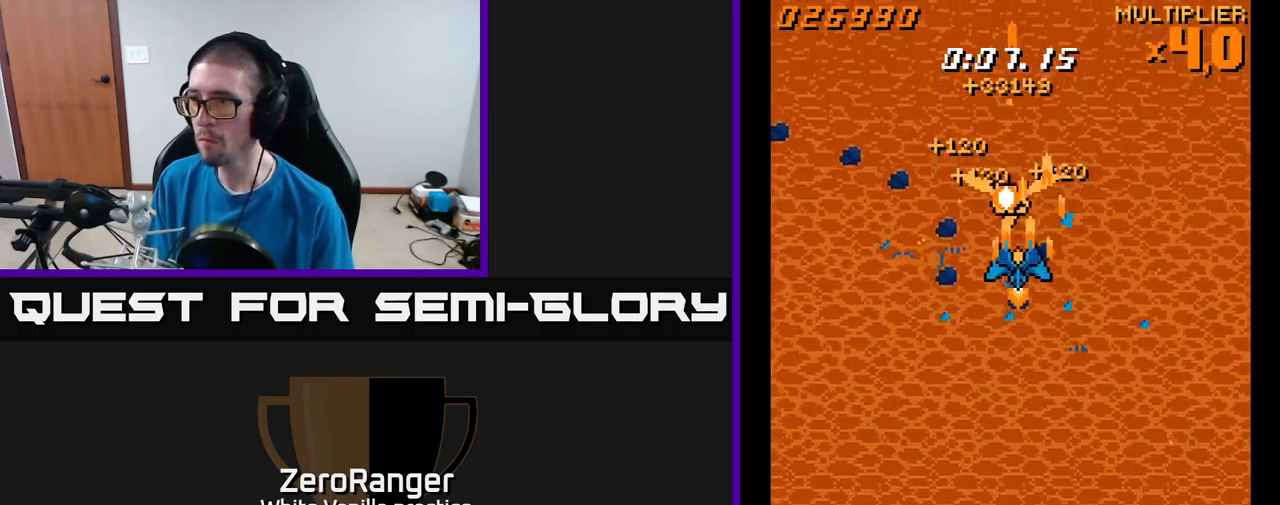
{"buttons": ["A", "DPAD_RIGHT"], "right_stick": "center", "events": [[116, "DPAD_LEFT", "up"], [133, "DPAD_RIGHT", "down"], [216, "DPAD_DOWN", "down"], [316, "DPAD_DOWN", "up"]]}
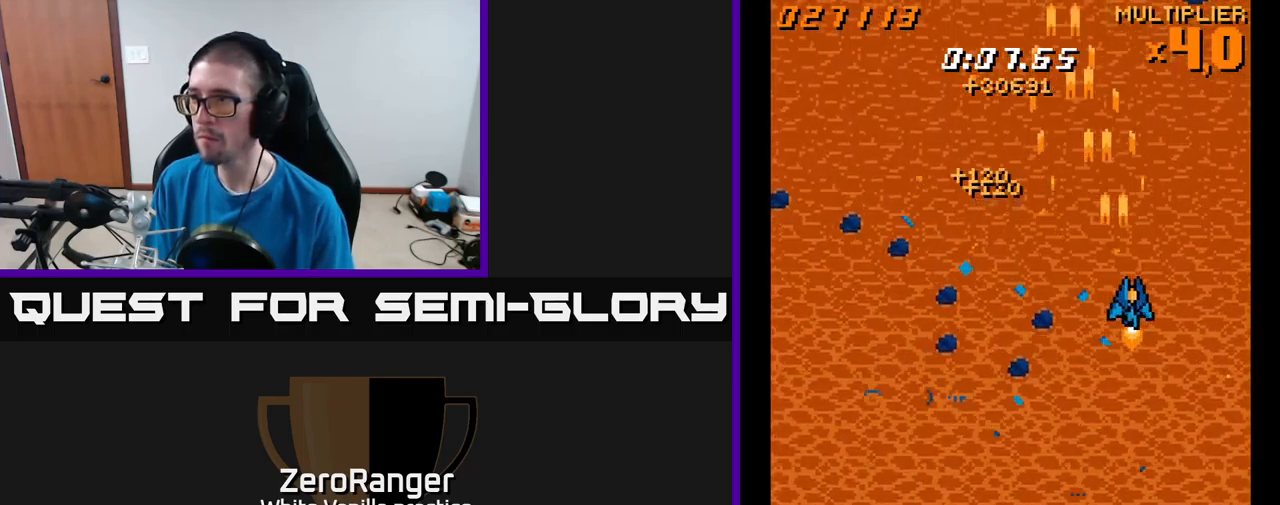
{"buttons": ["A", "DPAD_DOWN"], "right_stick": "center", "events": [[233, "DPAD_UP", "down"], [250, "DPAD_RIGHT", "up"], [350, "DPAD_UP", "up"], [400, "DPAD_DOWN", "down"]]}
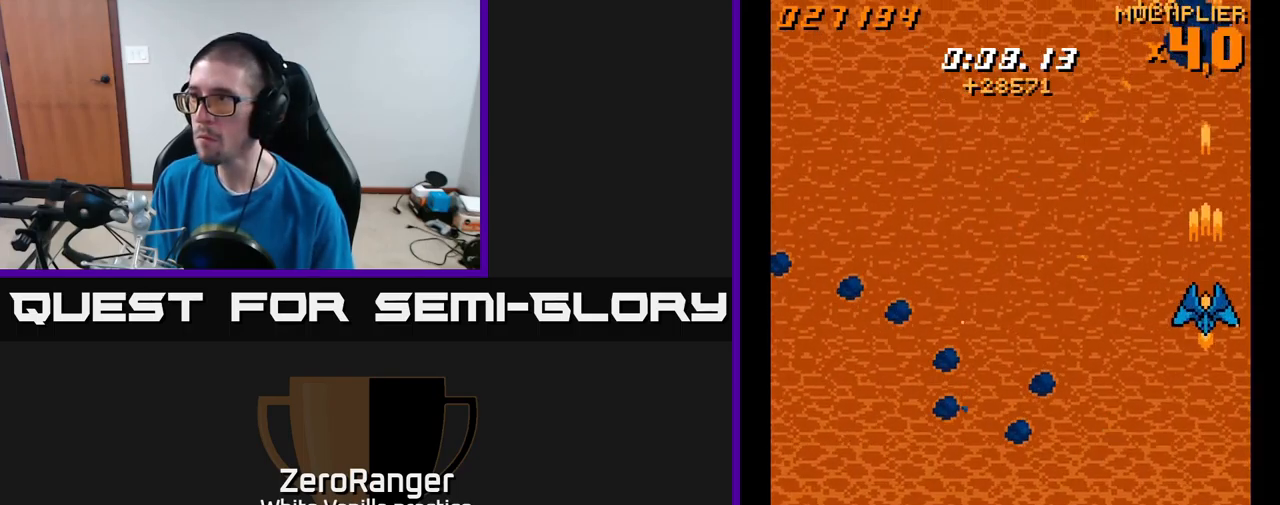
{"buttons": ["A", "DPAD_DOWN", "DPAD_LEFT"], "right_stick": "center", "events": [[283, "DPAD_LEFT", "down"]]}
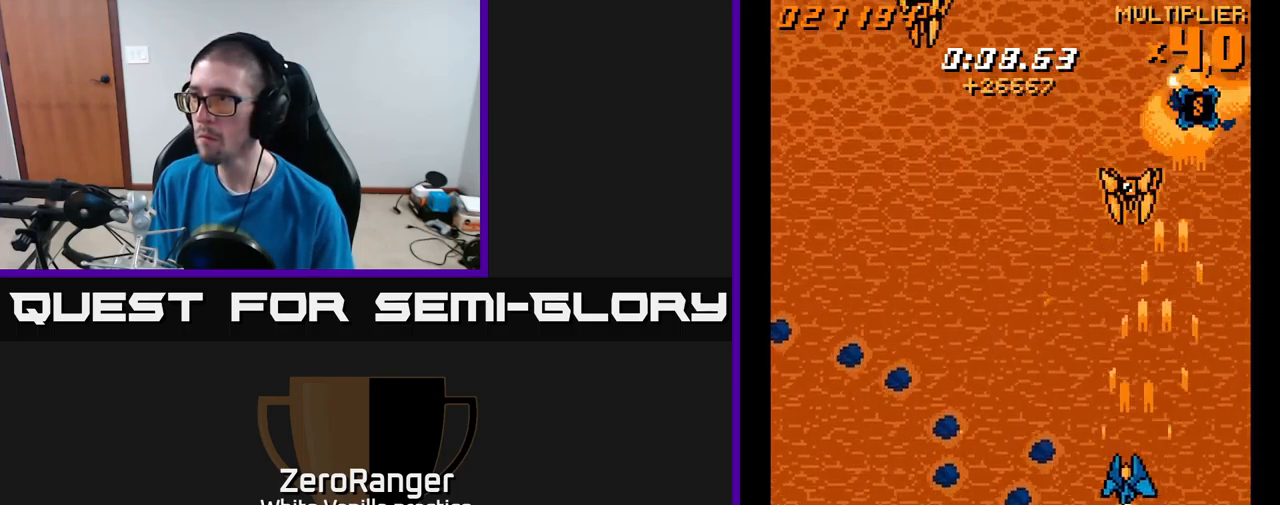
{"buttons": ["A", "DPAD_DOWN", "DPAD_LEFT"], "right_stick": "center", "events": [[400, "DPAD_DOWN", "up"], [466, "DPAD_DOWN", "down"]]}